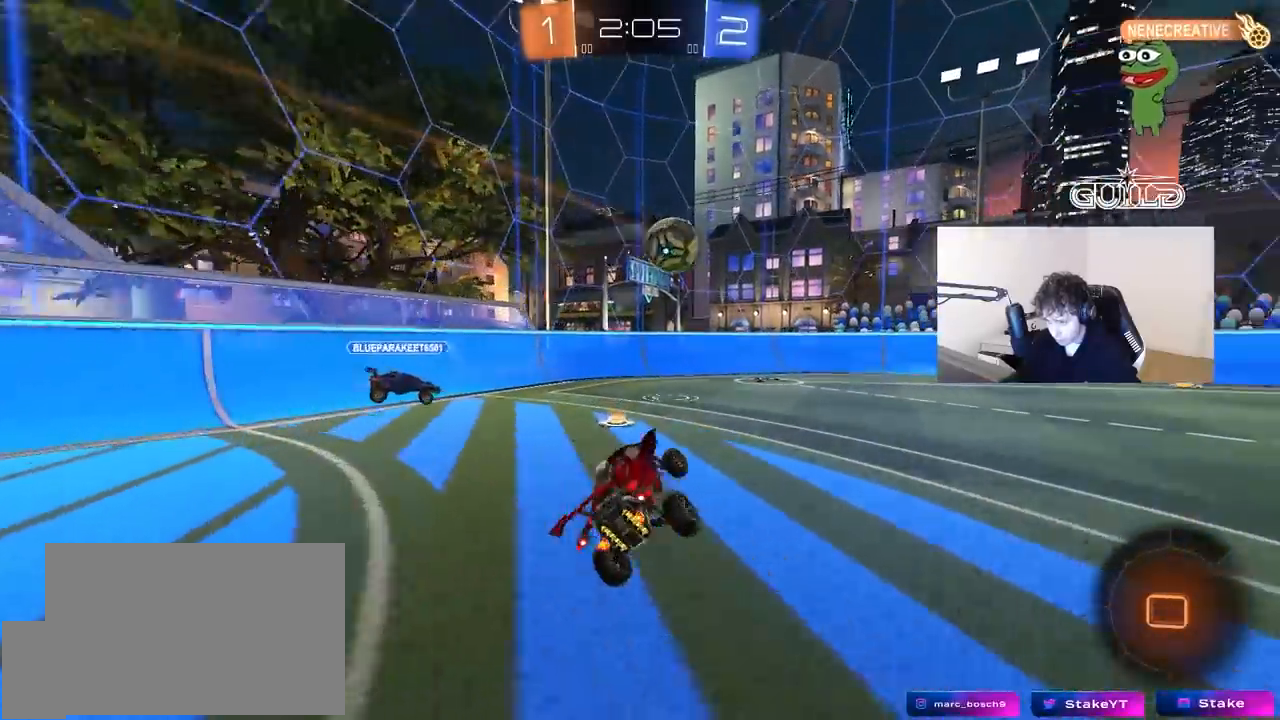
Gameplay with keyboard and mouse; each line is a JSON object with the keys and mouse buttons held at the frame after it. "events" lists presses ("down") and releases ("up") of "1", "2", "3", "4", "5", "a", "alt", "c", "caps_lock", "ctrl", "d", "e", "f", "g", "q", "r", "s", "shift", "space", "t", "tab", "v", "w", "x", "z", "mouse_left", "mouse_wheel" and "mouse_right" between this image and that frame as [ms after this image, input, new state], when the widget could be followed in between. "mouse_left", "mouse_wheel", "mouse_right" = the "left", "wheel", "right" buttons of the "mouse" list. No other keys are recorded. "wheel" means that the mouse wheel is clicked or scrolled. "mouse_move" is the direction in which the mouse moves at that frame (one of eight, or "still"), when it could be read.
{"keys": ["w"], "mouse": ["left"], "mouse_move": "down-left", "events": [[83, "d", "up"], [183, "w", "down"], [333, "d", "down"], [367, "mouse_left", "down"], [367, "mouse_right", "down"], [417, "d", "up"], [467, "mouse_right", "up"]]}
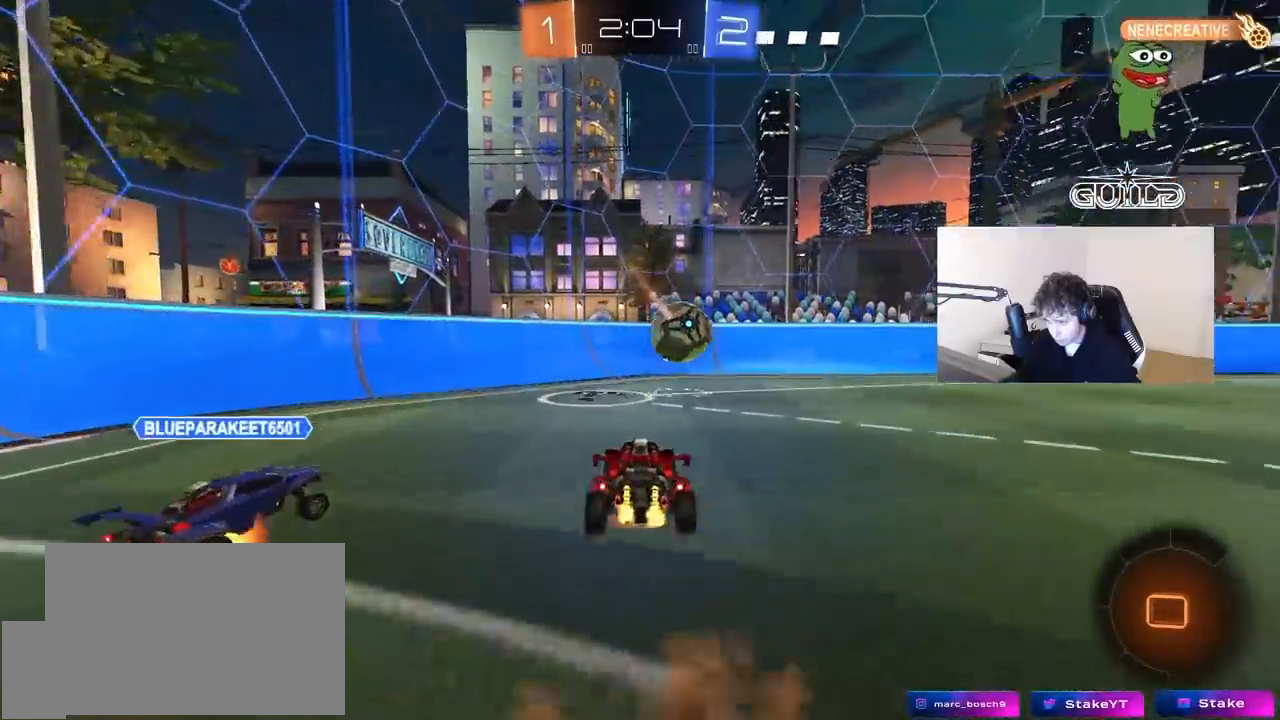
{"keys": ["d"], "mouse": [], "mouse_move": "still", "events": [[17, "mouse_left", "up"], [17, "mouse_right", "down"], [200, "mouse_right", "up"], [283, "d", "down"], [283, "w", "up"]]}
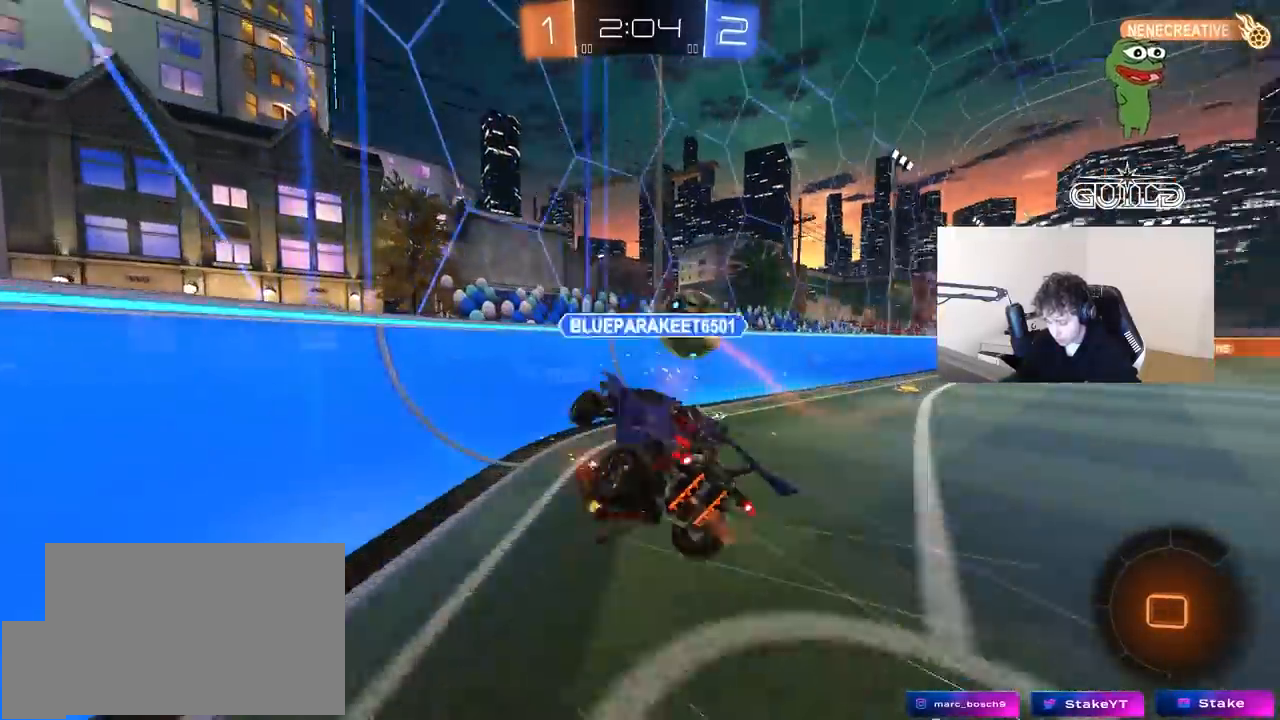
{"keys": ["d", "shift", "w"], "mouse": [], "mouse_move": "still", "events": [[217, "w", "down"], [400, "shift", "down"]]}
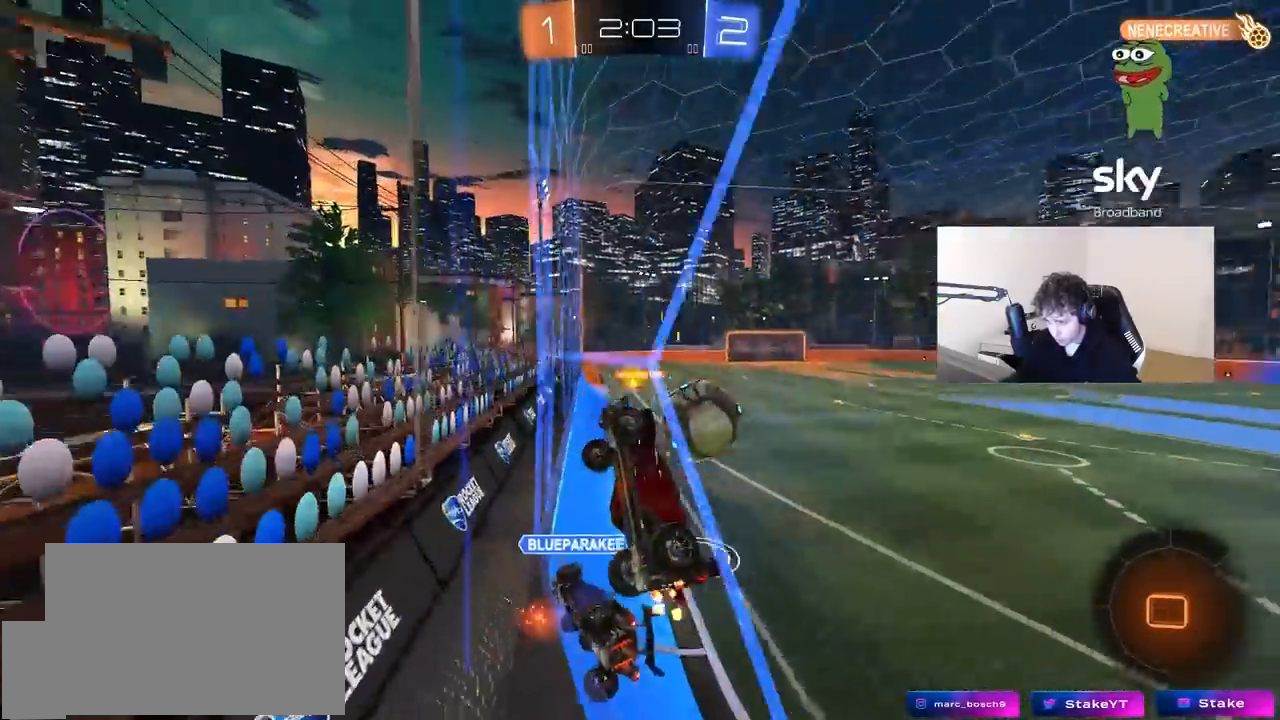
{"keys": ["d", "w"], "mouse": [], "mouse_move": "still", "events": [[50, "shift", "up"]]}
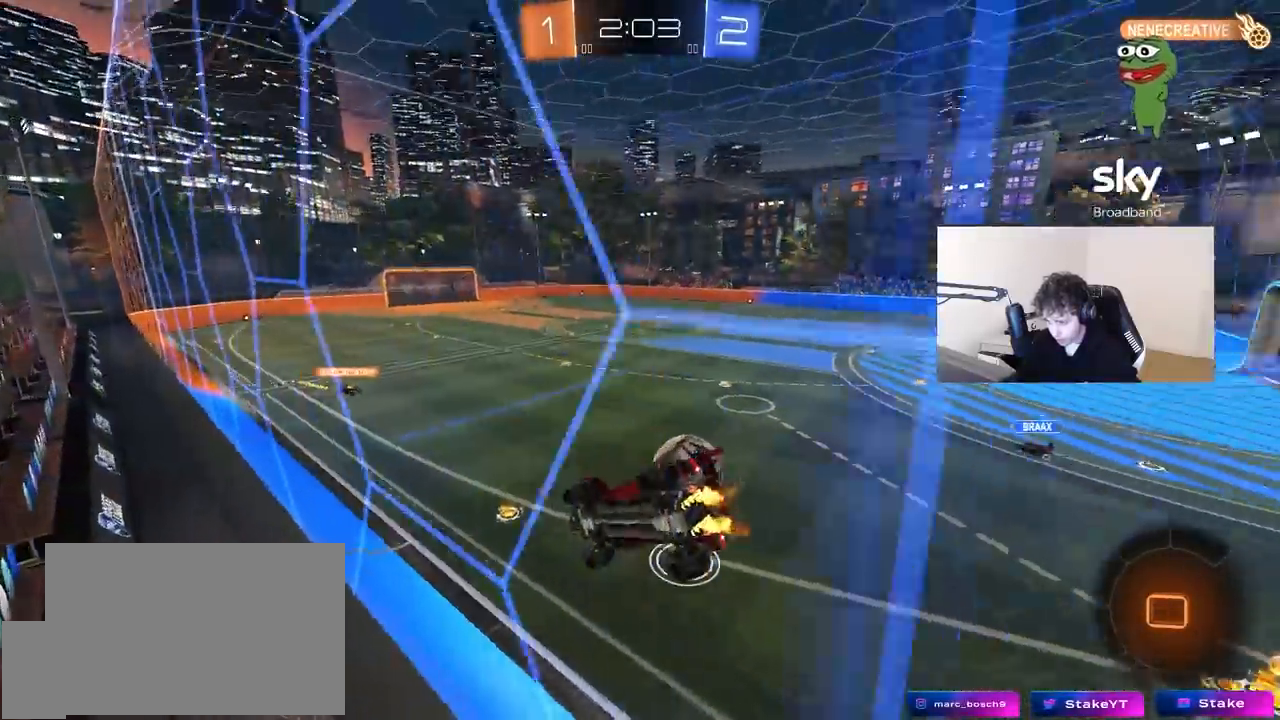
{"keys": ["s"], "mouse": [], "mouse_move": "left", "events": [[50, "d", "up"], [50, "mouse_right", "down"], [50, "w", "up"], [100, "a", "down"], [150, "s", "down"], [150, "shift", "down"], [333, "shift", "up"], [383, "mouse_right", "up"], [483, "a", "up"]]}
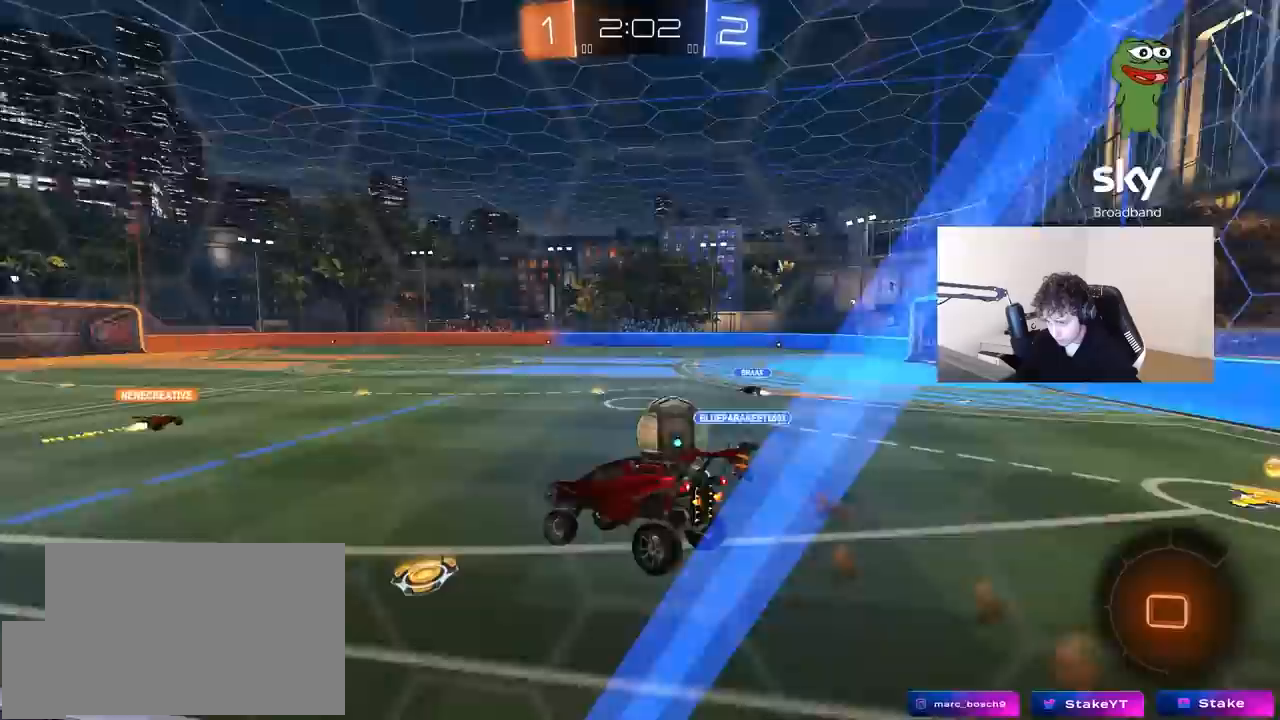
{"keys": ["d", "w"], "mouse": ["left", "right"], "mouse_move": "still", "events": [[33, "d", "down"], [33, "s", "up"], [117, "d", "up"], [217, "mouse_right", "down"], [217, "w", "down"], [350, "mouse_left", "down"], [400, "mouse_right", "up"], [500, "d", "down"], [500, "mouse_right", "down"]]}
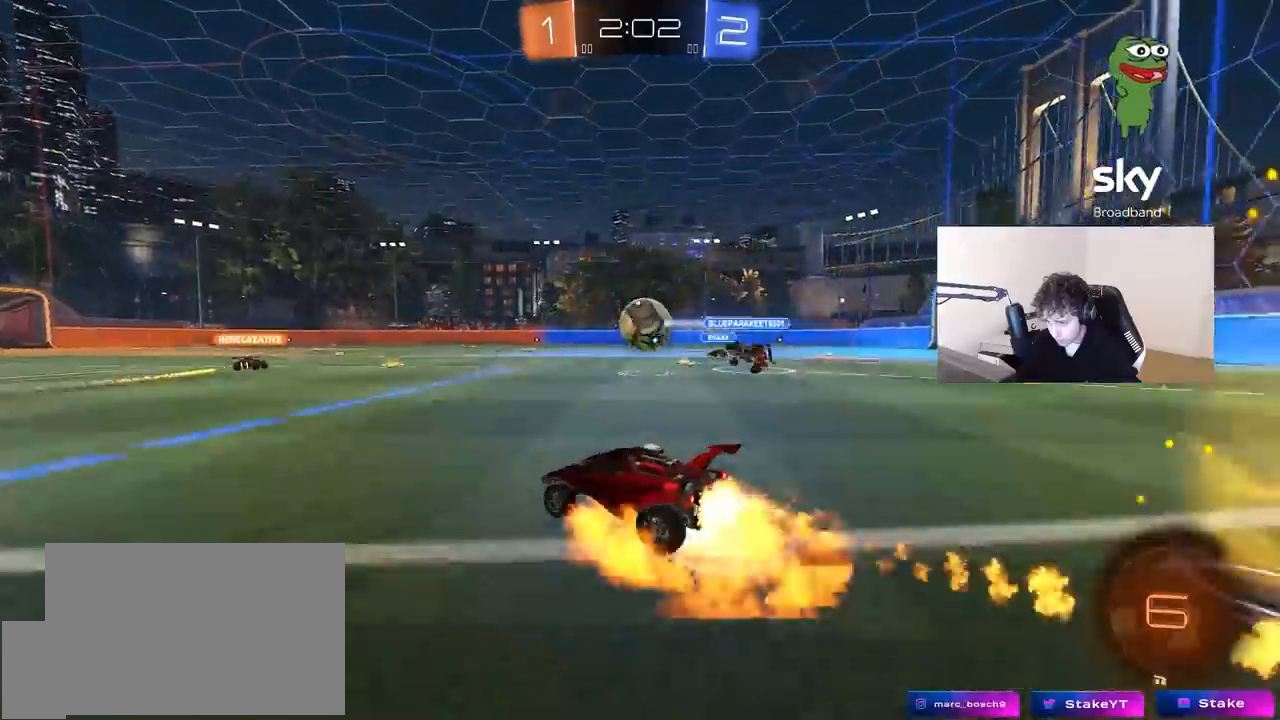
{"keys": ["a", "shift"], "mouse": [], "mouse_move": "still", "events": [[50, "d", "up"], [83, "a", "down"], [83, "mouse_right", "up"], [83, "shift", "down"], [133, "mouse_right", "down"], [183, "s", "down"], [183, "w", "up"], [233, "mouse_left", "up"], [317, "mouse_right", "up"], [467, "s", "up"]]}
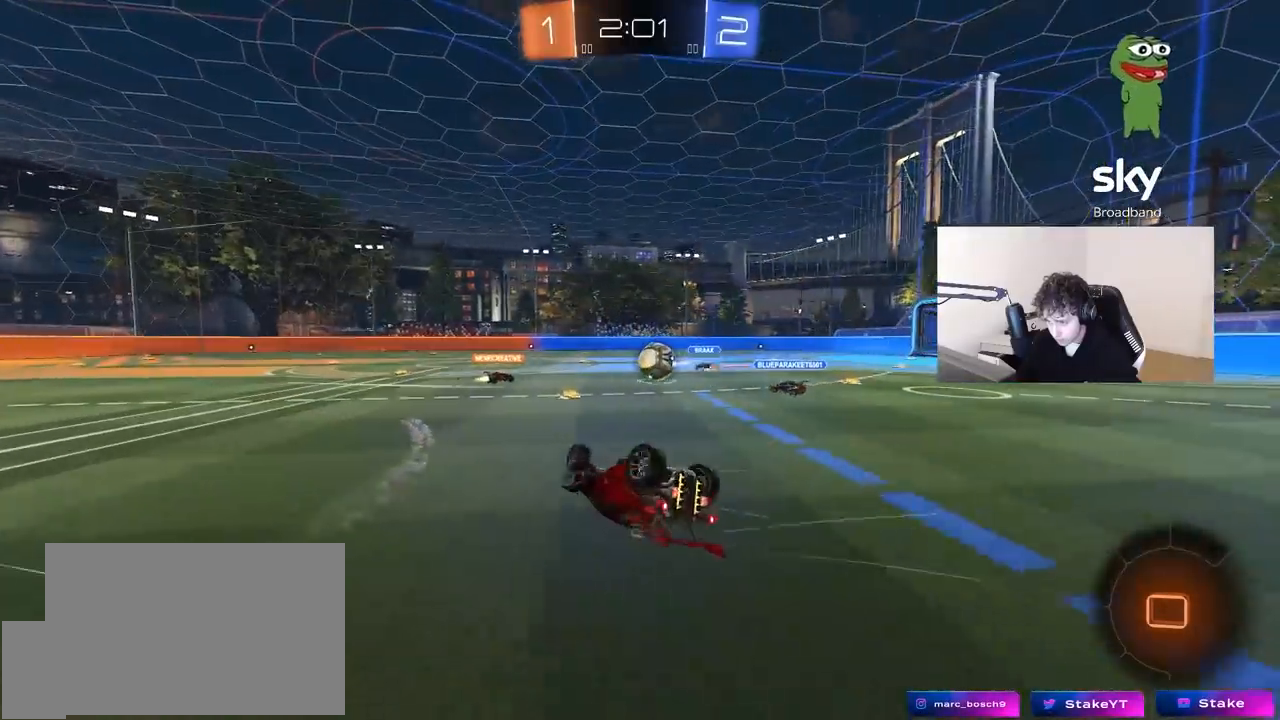
{"keys": [], "mouse": [], "mouse_move": "still", "events": [[100, "s", "down"], [383, "shift", "up"], [433, "a", "up"], [433, "s", "up"]]}
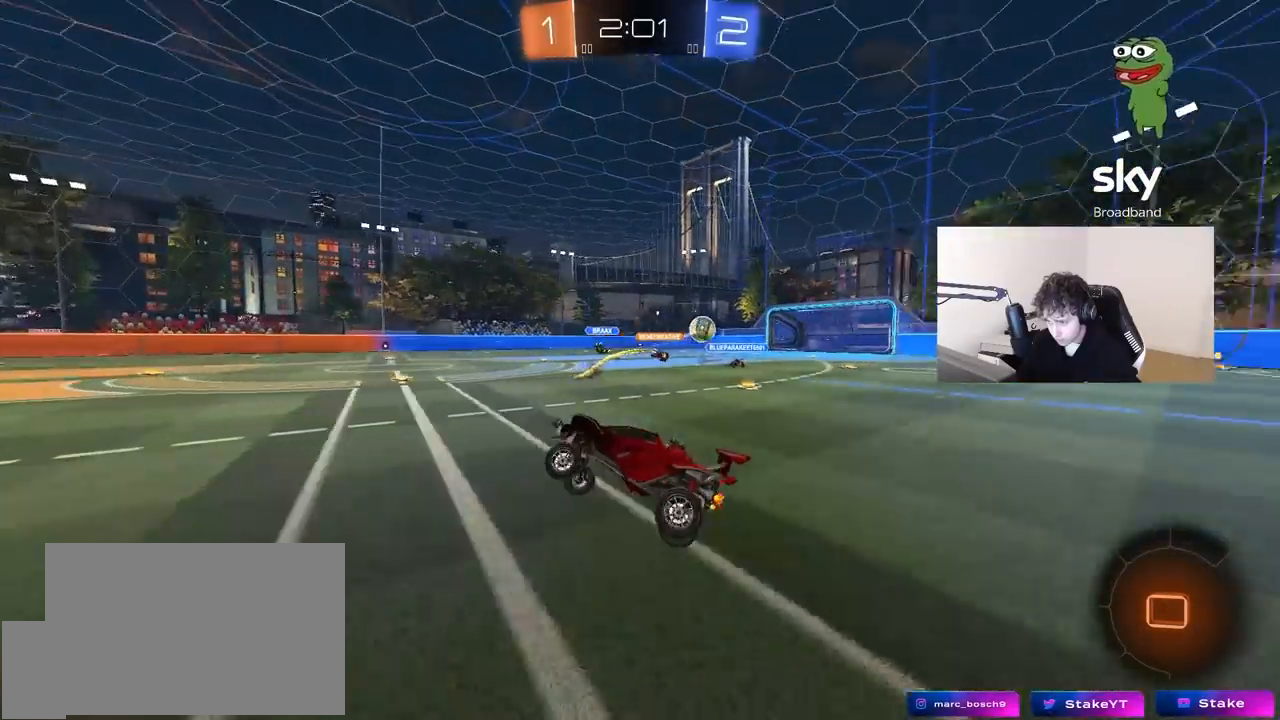
{"keys": ["d", "w"], "mouse": [], "mouse_move": "still", "events": [[217, "d", "down"], [217, "w", "down"], [450, "shift", "down"], [500, "shift", "up"]]}
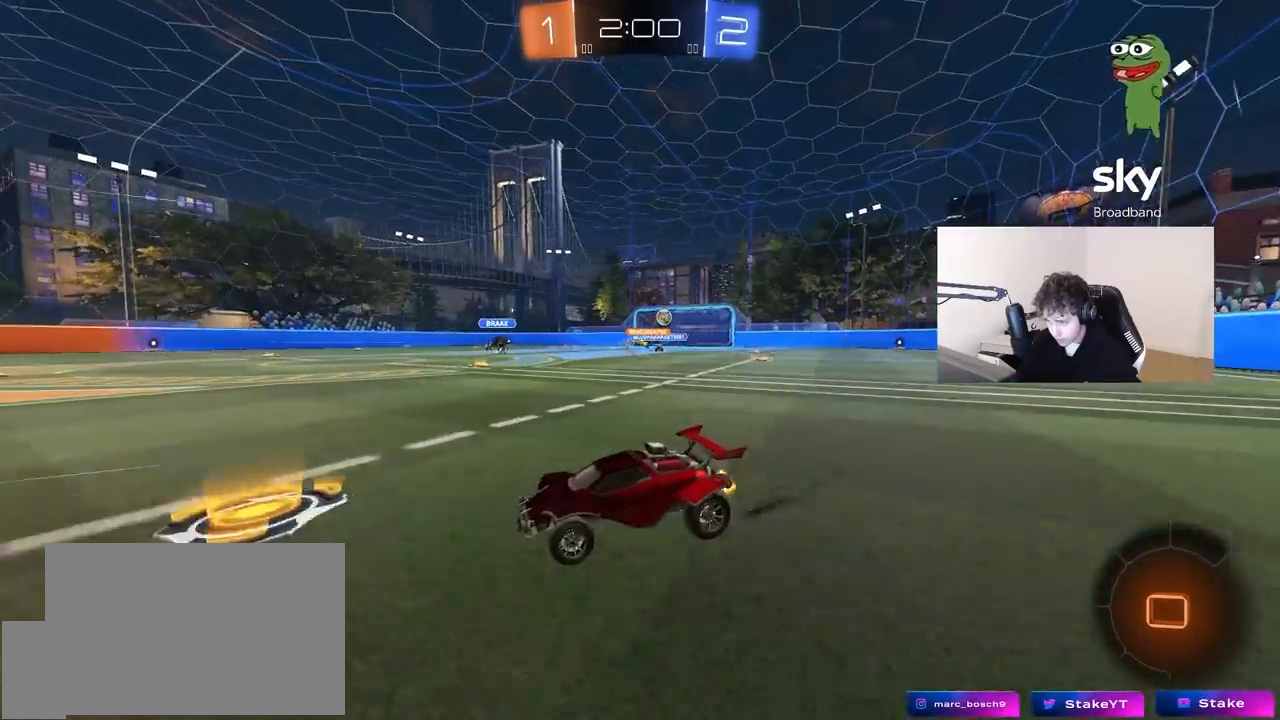
{"keys": ["w"], "mouse": ["left", "right"], "mouse_move": "still", "events": [[417, "d", "up"], [467, "mouse_left", "down"], [467, "mouse_right", "down"]]}
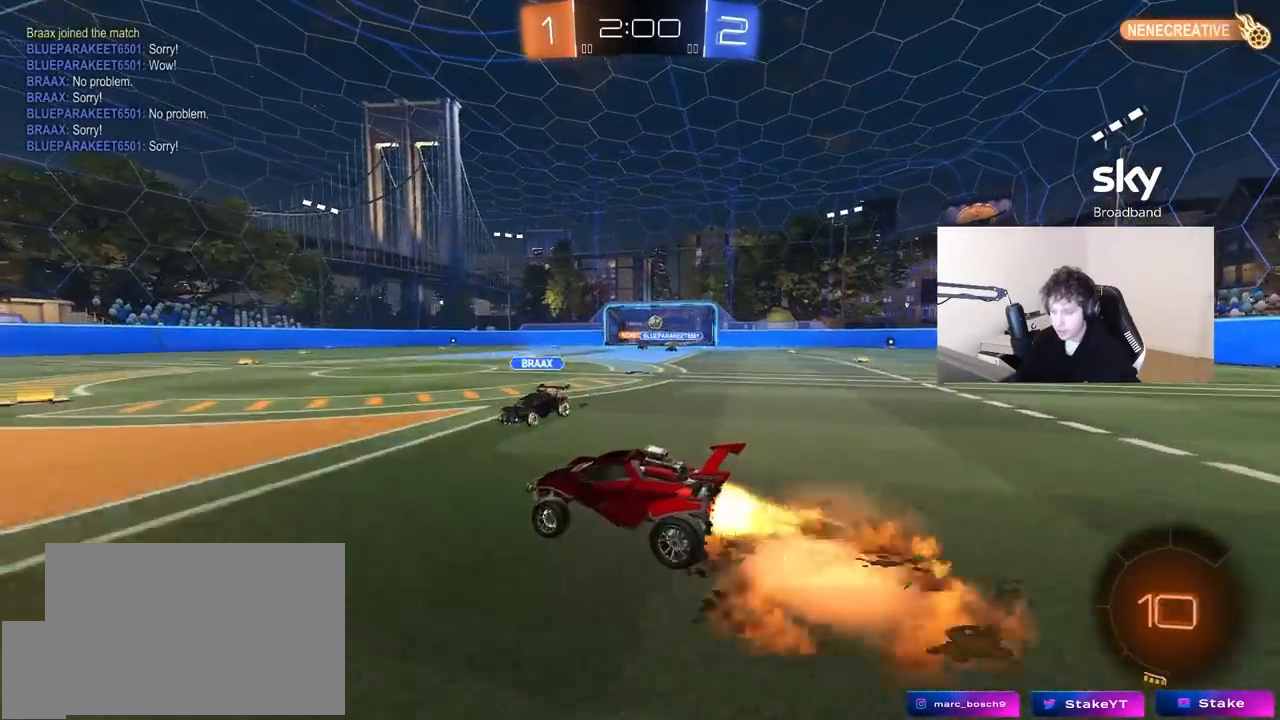
{"keys": ["d", "shift"], "mouse": ["left"], "mouse_move": "still", "events": [[67, "d", "down"], [67, "mouse_right", "up"], [67, "shift", "down"], [100, "mouse_right", "down"], [150, "s", "down"], [150, "w", "up"], [383, "mouse_right", "up"], [483, "s", "up"]]}
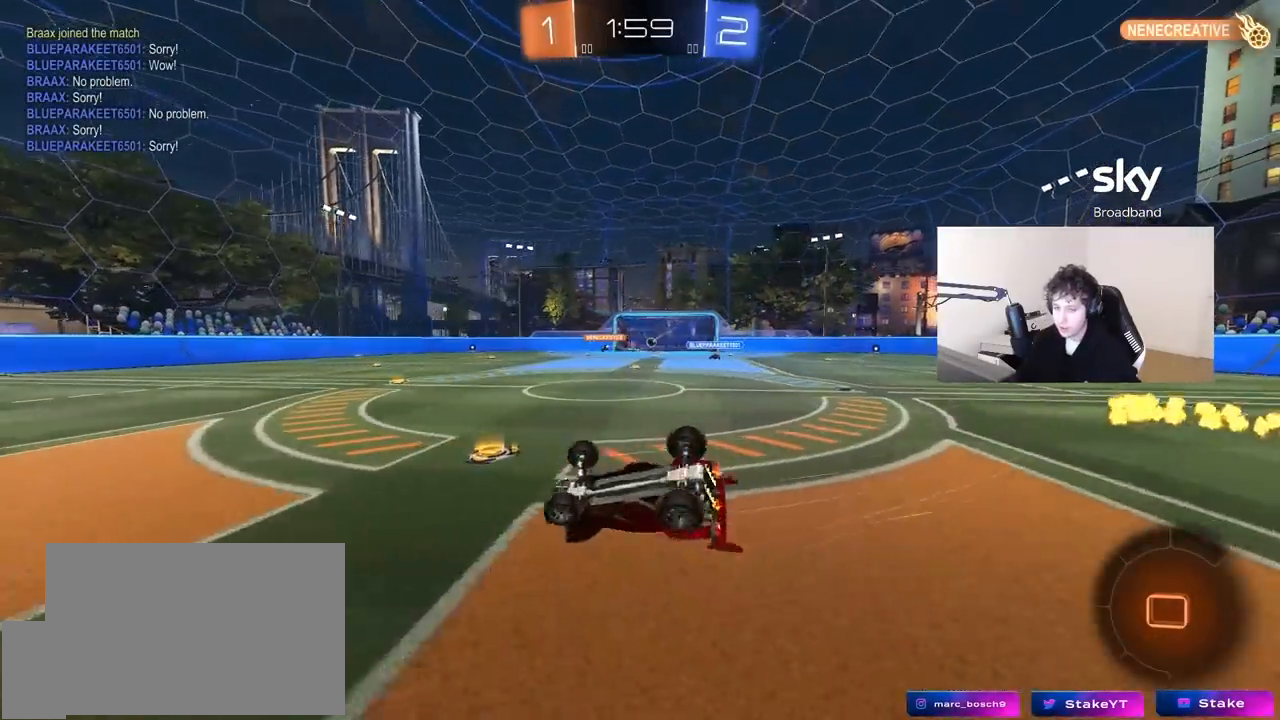
{"keys": ["d", "s", "shift"], "mouse": [], "mouse_move": "up", "events": [[33, "mouse_left", "up"], [83, "s", "down"]]}
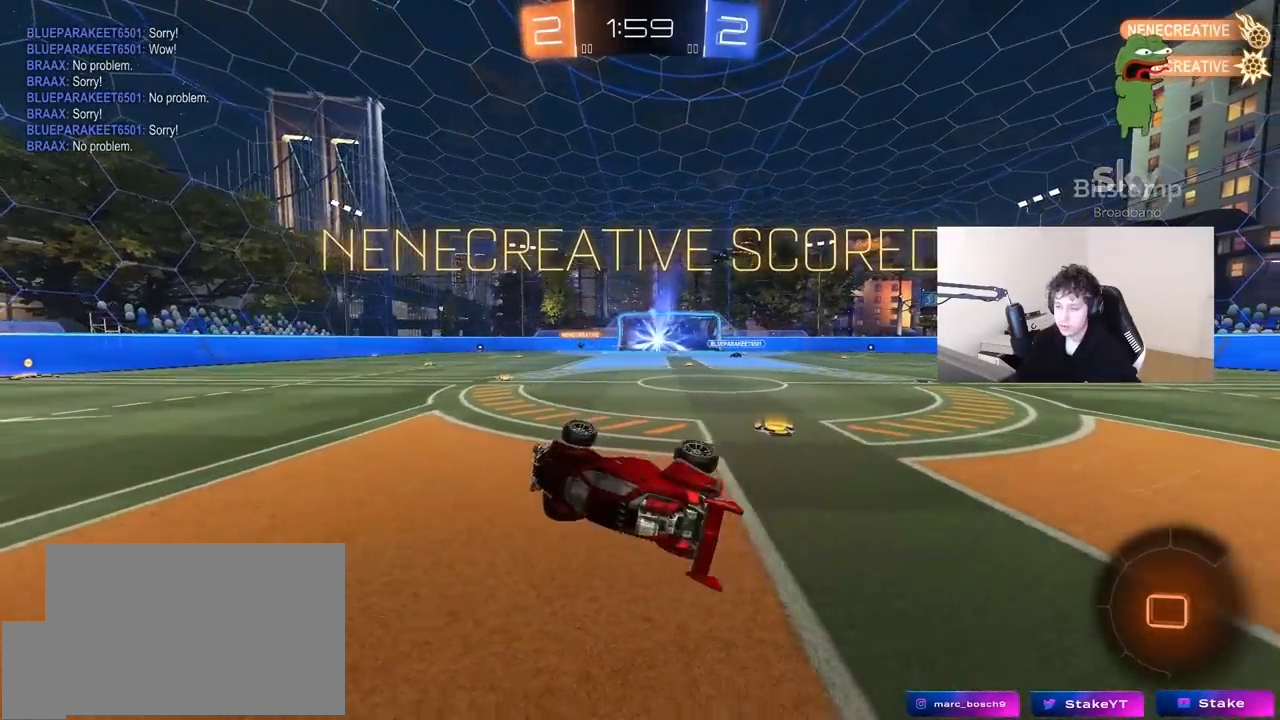
{"keys": ["d"], "mouse": [], "mouse_move": "still", "events": [[367, "s", "up"], [467, "shift", "up"]]}
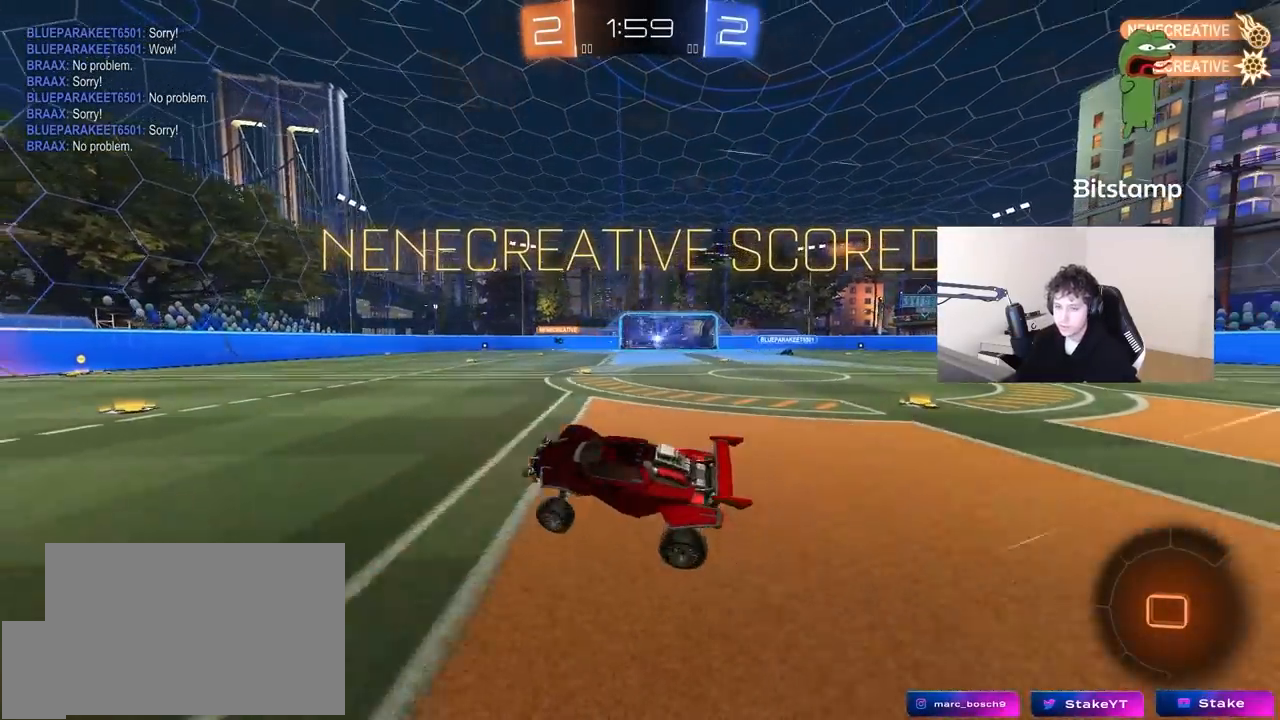
{"keys": ["d", "tab", "w"], "mouse": ["left"], "mouse_move": "still", "events": [[17, "d", "up"], [150, "tab", "down"], [250, "d", "down"], [250, "w", "down"], [300, "mouse_left", "down"]]}
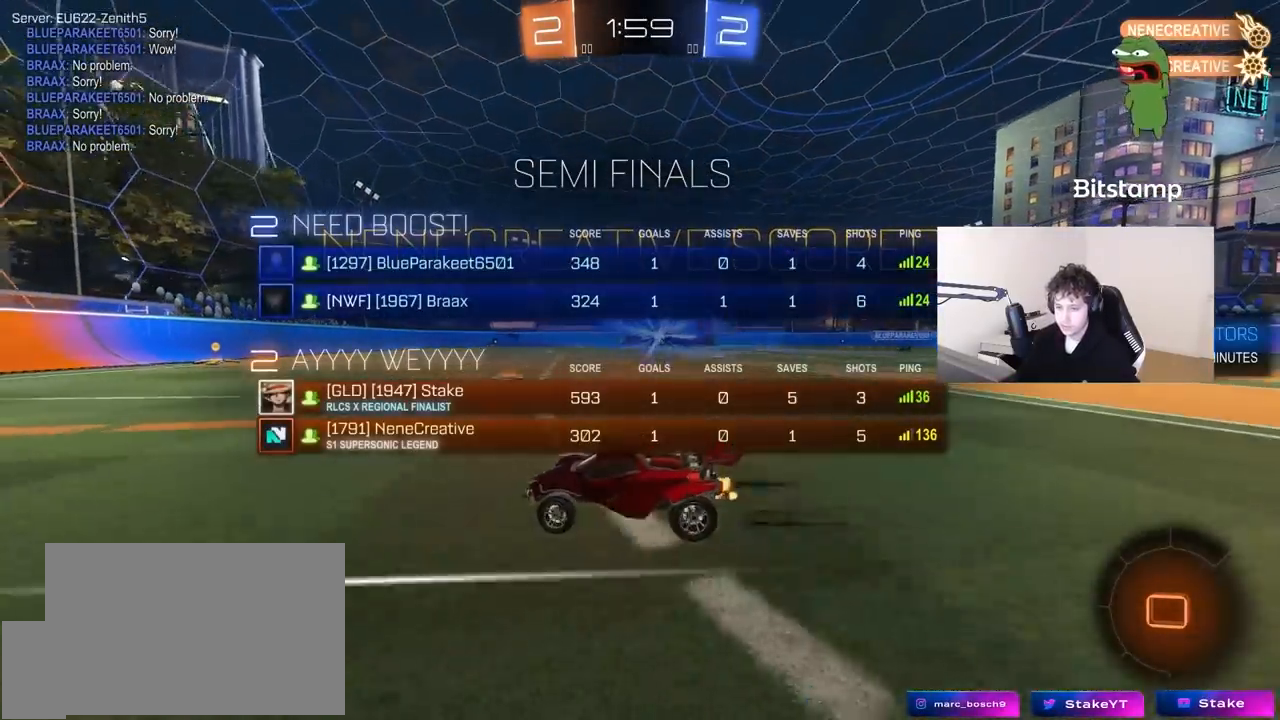
{"keys": ["d"], "mouse": [], "mouse_move": "down", "events": [[117, "mouse_left", "up"], [267, "tab", "up"], [317, "mouse_right", "down"], [317, "w", "up"], [450, "mouse_right", "up"]]}
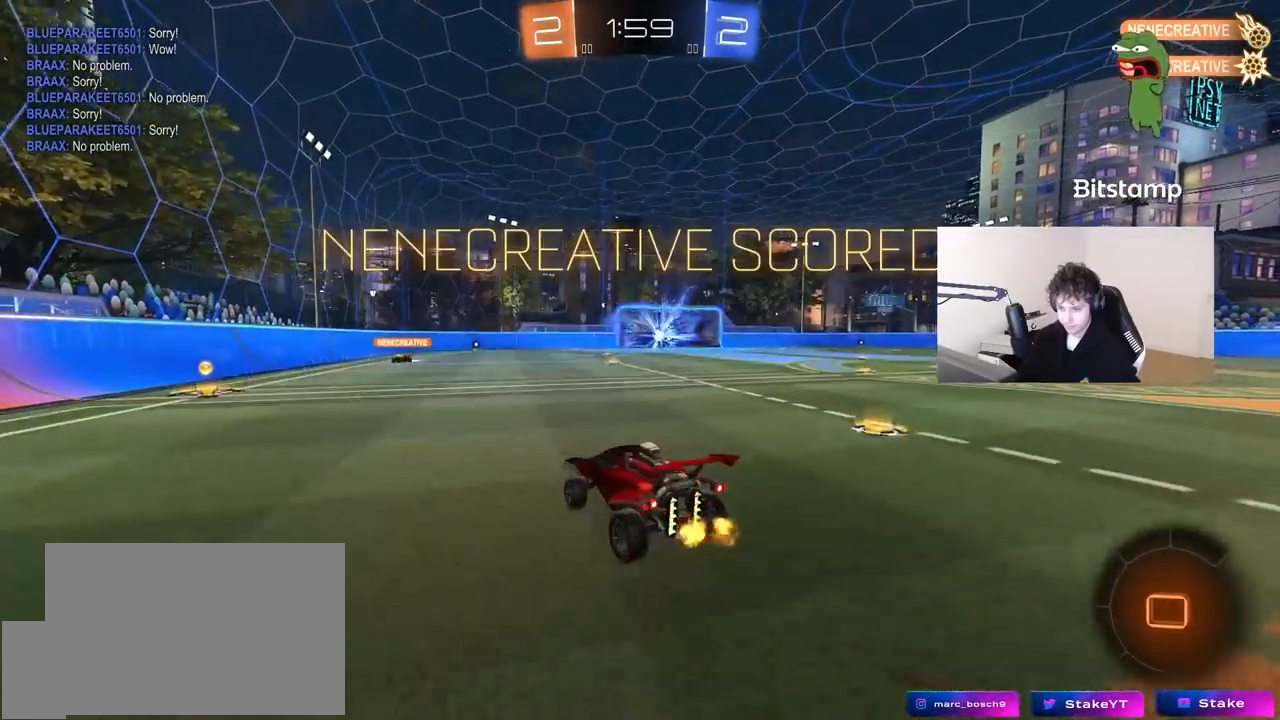
{"keys": ["a", "q", "s"], "mouse": ["left"], "mouse_move": "still", "events": [[133, "q", "down"], [183, "d", "up"], [183, "w", "down"], [233, "mouse_left", "down"], [233, "mouse_right", "down"], [283, "s", "down"], [283, "w", "up"], [367, "a", "down"], [417, "mouse_right", "up"]]}
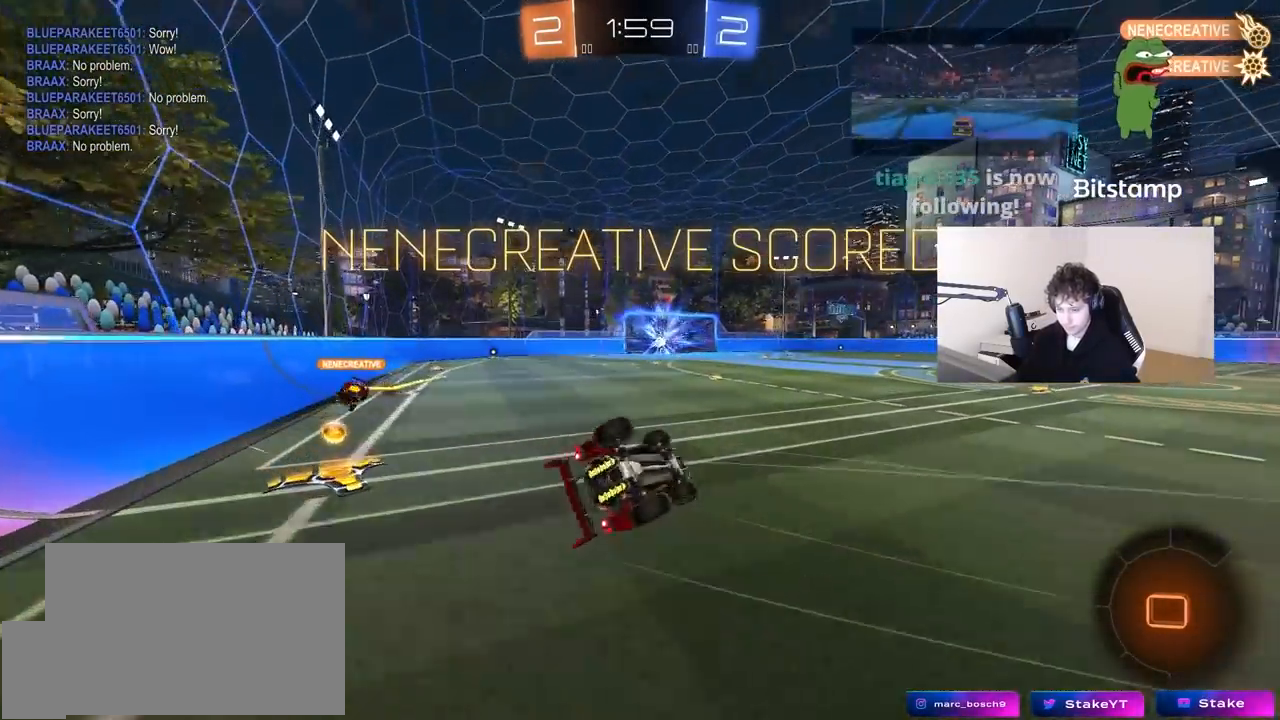
{"keys": [], "mouse": ["left"], "mouse_move": "still", "events": [[50, "a", "up"], [100, "q", "up"], [100, "s", "up"]]}
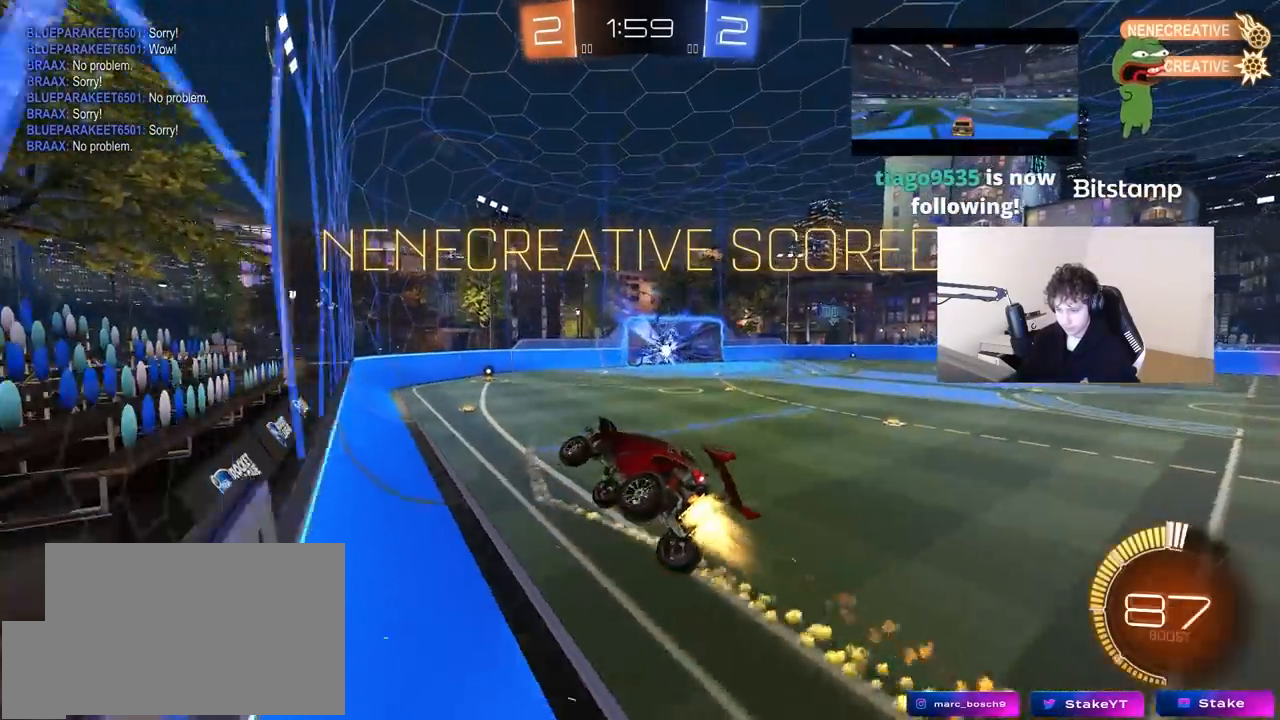
{"keys": [], "mouse": ["left", "right"], "mouse_move": "down", "events": [[117, "d", "down"], [167, "shift", "down"], [267, "shift", "up"], [300, "w", "down"], [350, "d", "up"], [400, "mouse_right", "down"], [450, "w", "up"]]}
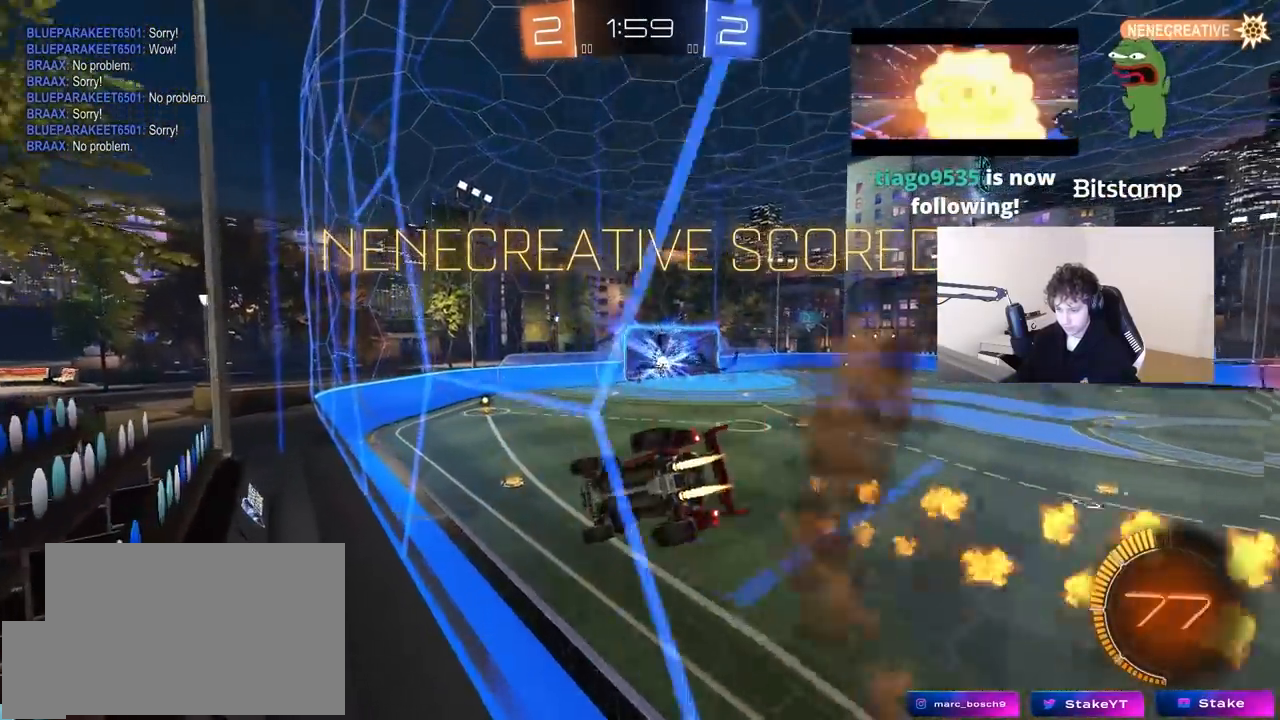
{"keys": [], "mouse": [], "mouse_move": "still", "events": [[50, "a", "down"], [50, "s", "down"], [50, "shift", "down"], [233, "mouse_right", "up"], [283, "s", "up"], [317, "mouse_left", "up"], [367, "a", "up"], [367, "shift", "up"]]}
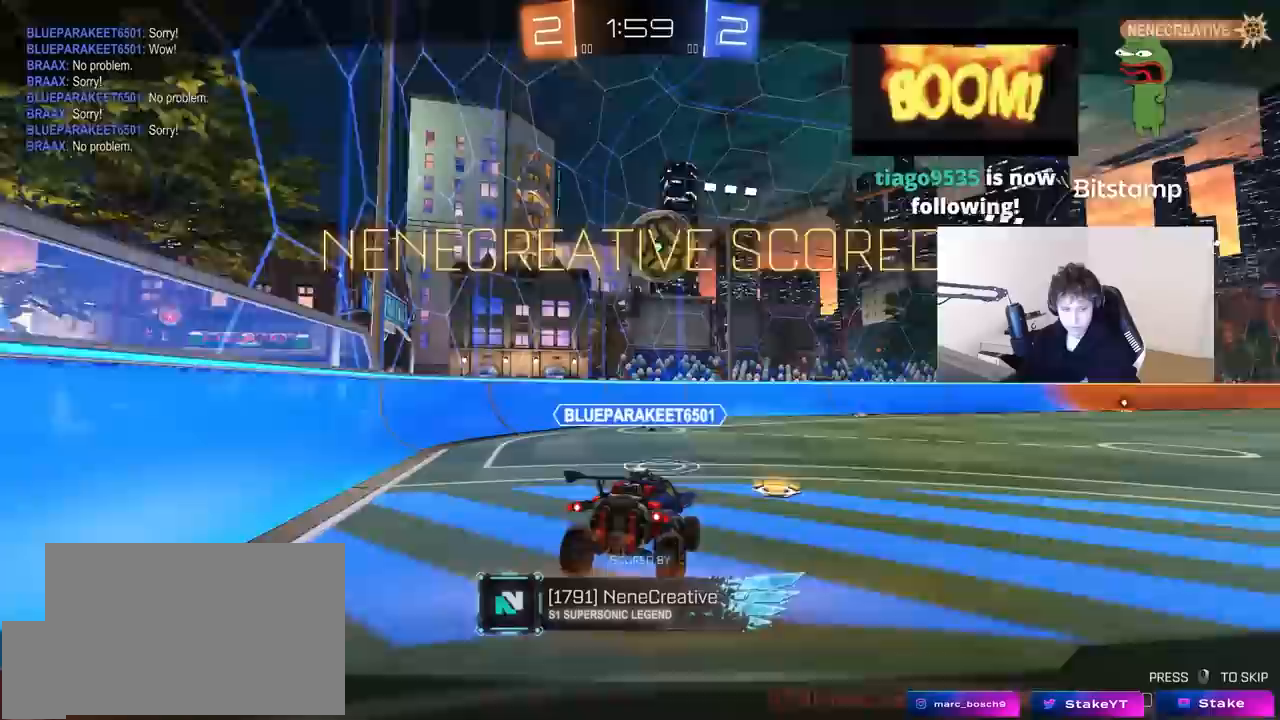
{"keys": [], "mouse": [], "mouse_move": "still", "events": [[17, "mouse_right", "down"], [150, "mouse_right", "up"], [200, "mouse_right", "down"], [433, "mouse_right", "up"]]}
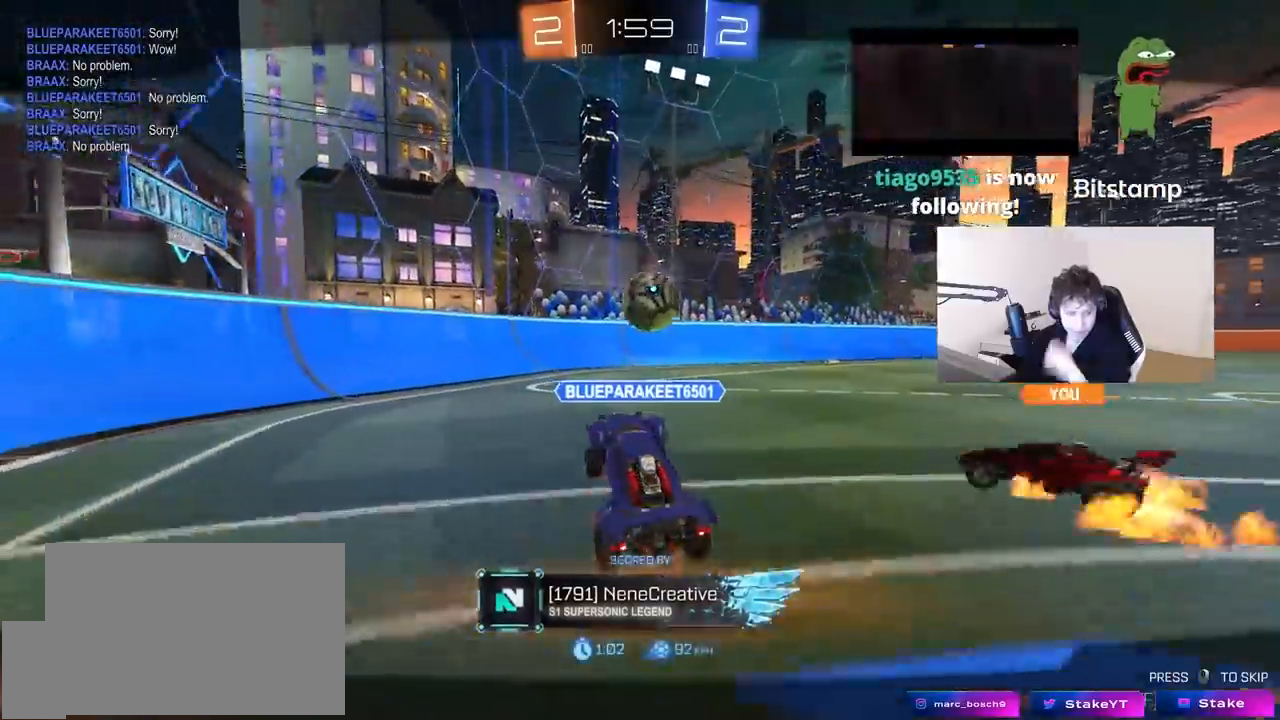
{"keys": [], "mouse": [], "mouse_move": "still", "events": []}
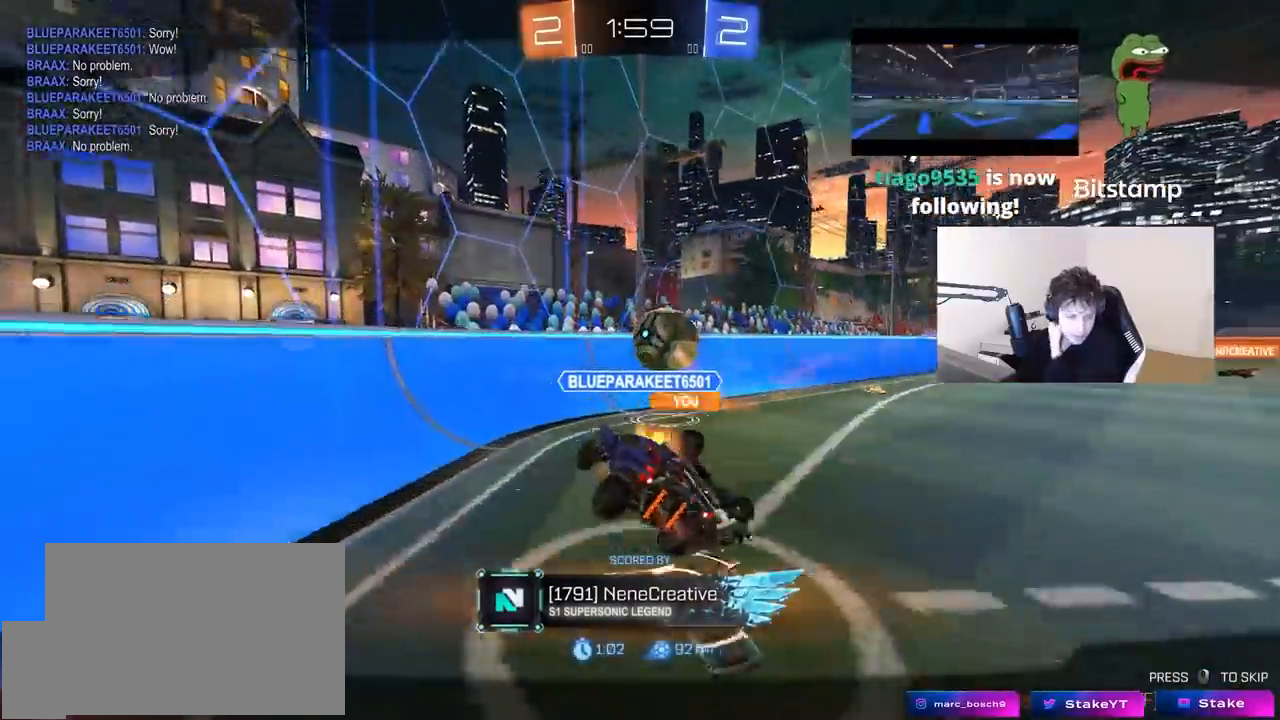
{"keys": [], "mouse": [], "mouse_move": "still", "events": []}
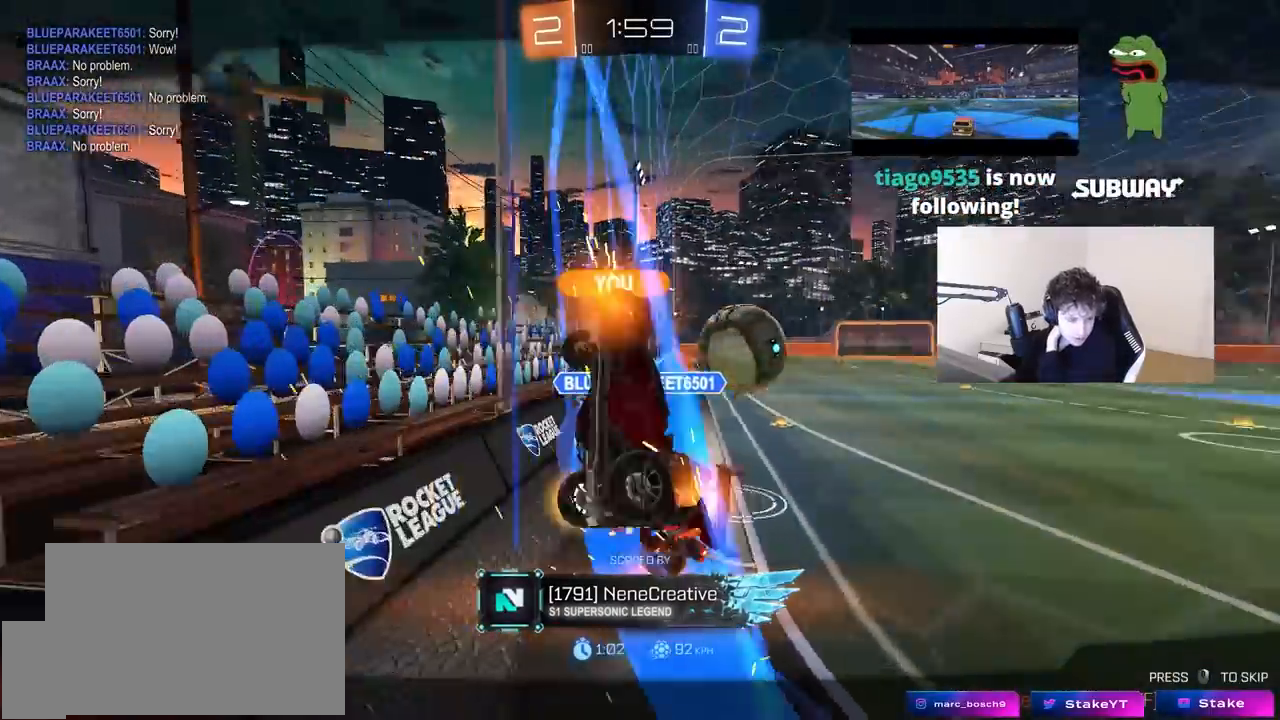
{"keys": [], "mouse": [], "mouse_move": "still", "events": []}
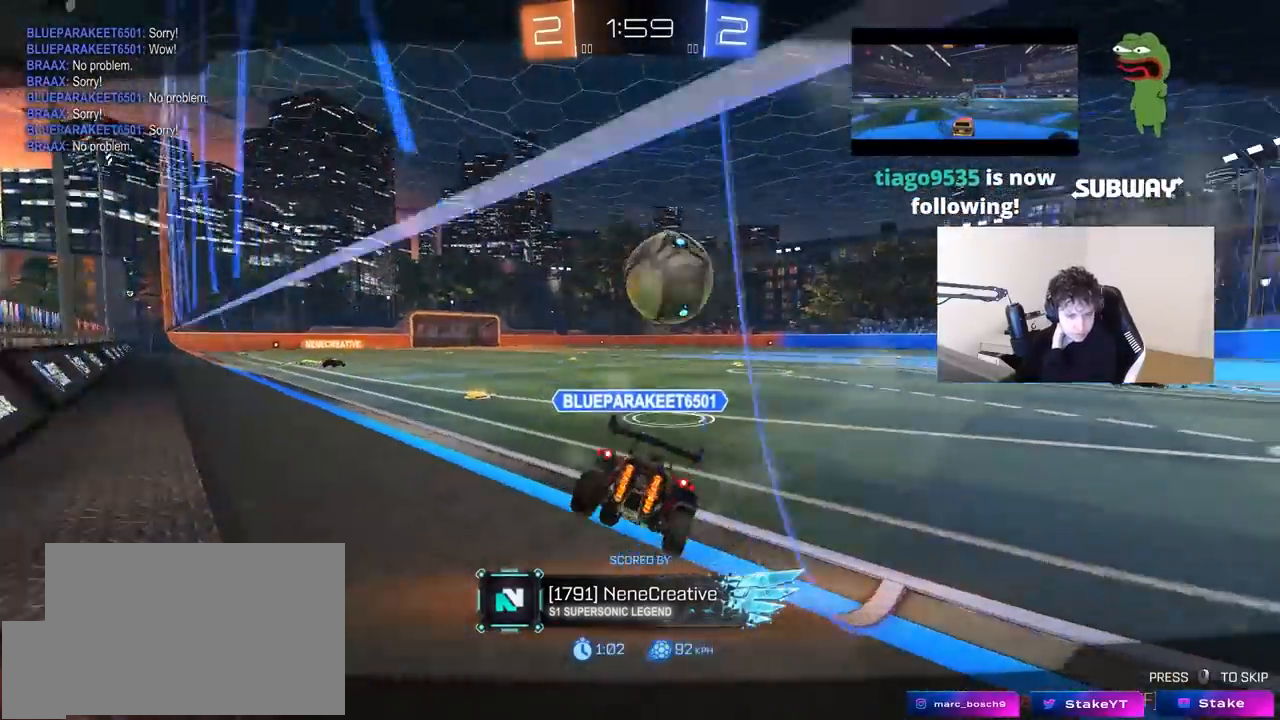
{"keys": [], "mouse": [], "mouse_move": "still", "events": []}
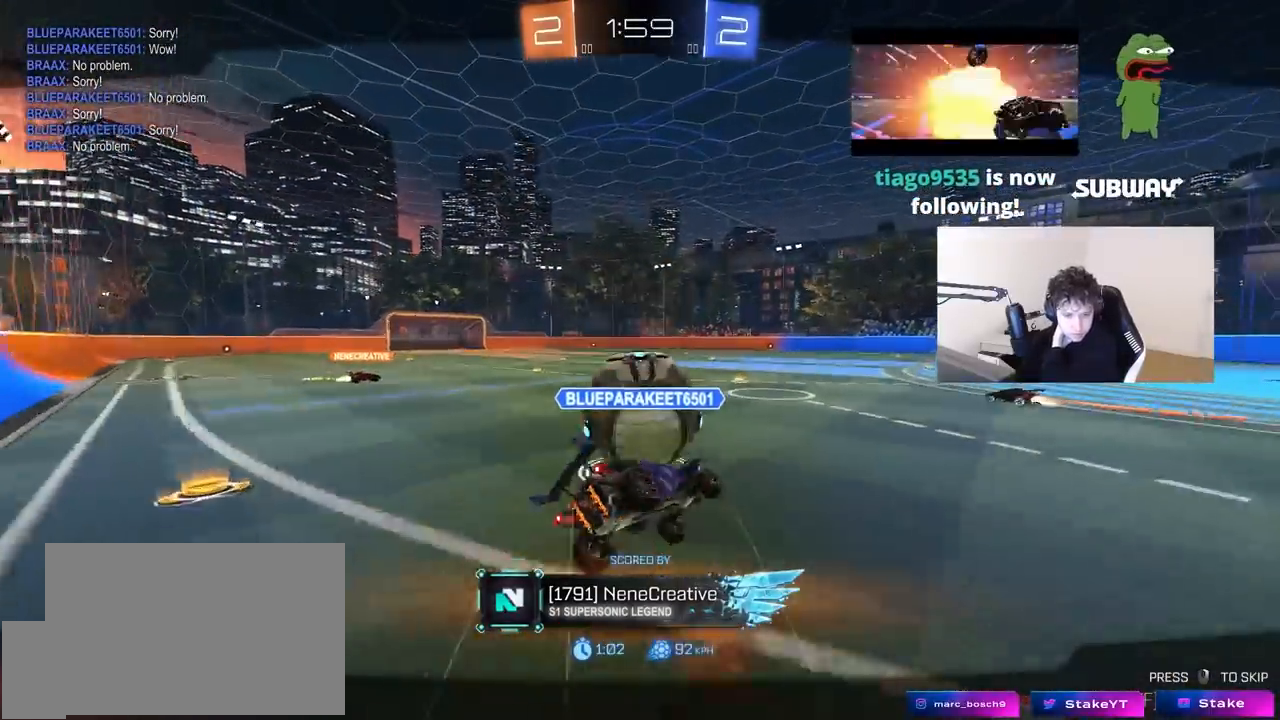
{"keys": [], "mouse": [], "mouse_move": "still", "events": []}
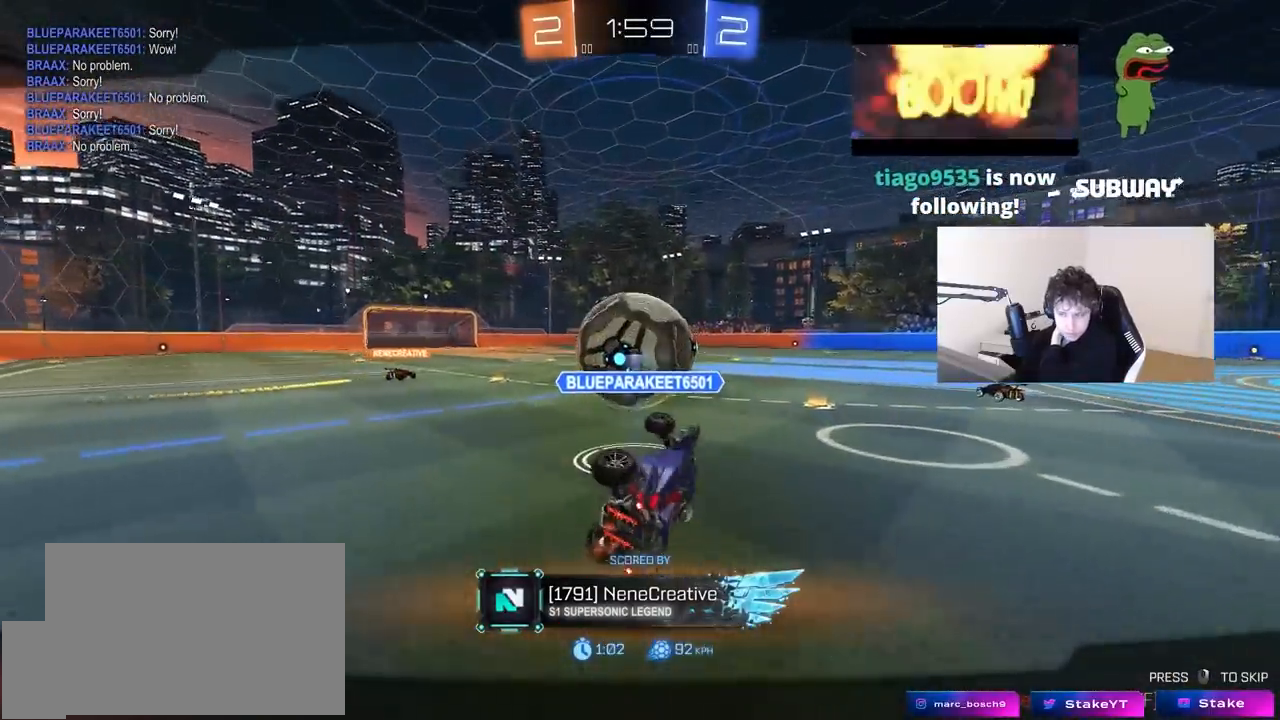
{"keys": [], "mouse": ["right"], "mouse_move": "still", "events": [[217, "mouse_right", "down"]]}
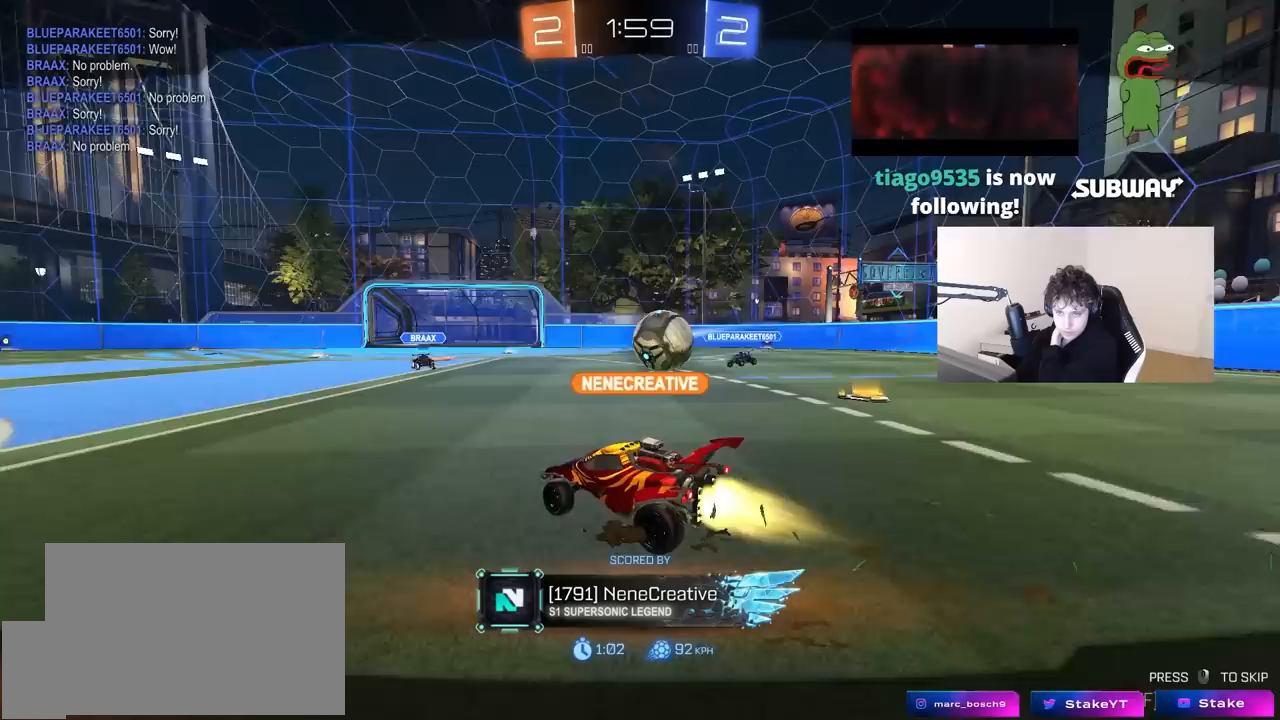
{"keys": [], "mouse": [], "mouse_move": "still", "events": [[33, "mouse_right", "up"]]}
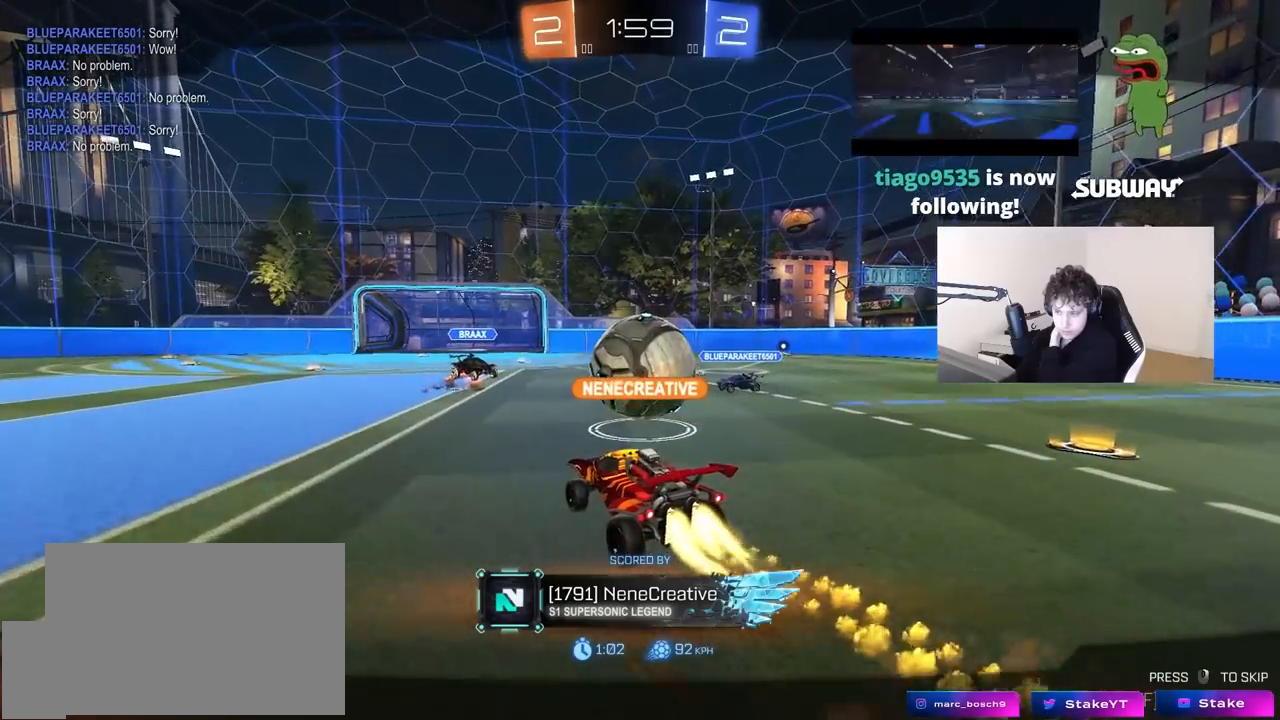
{"keys": [], "mouse": [], "mouse_move": "still", "events": []}
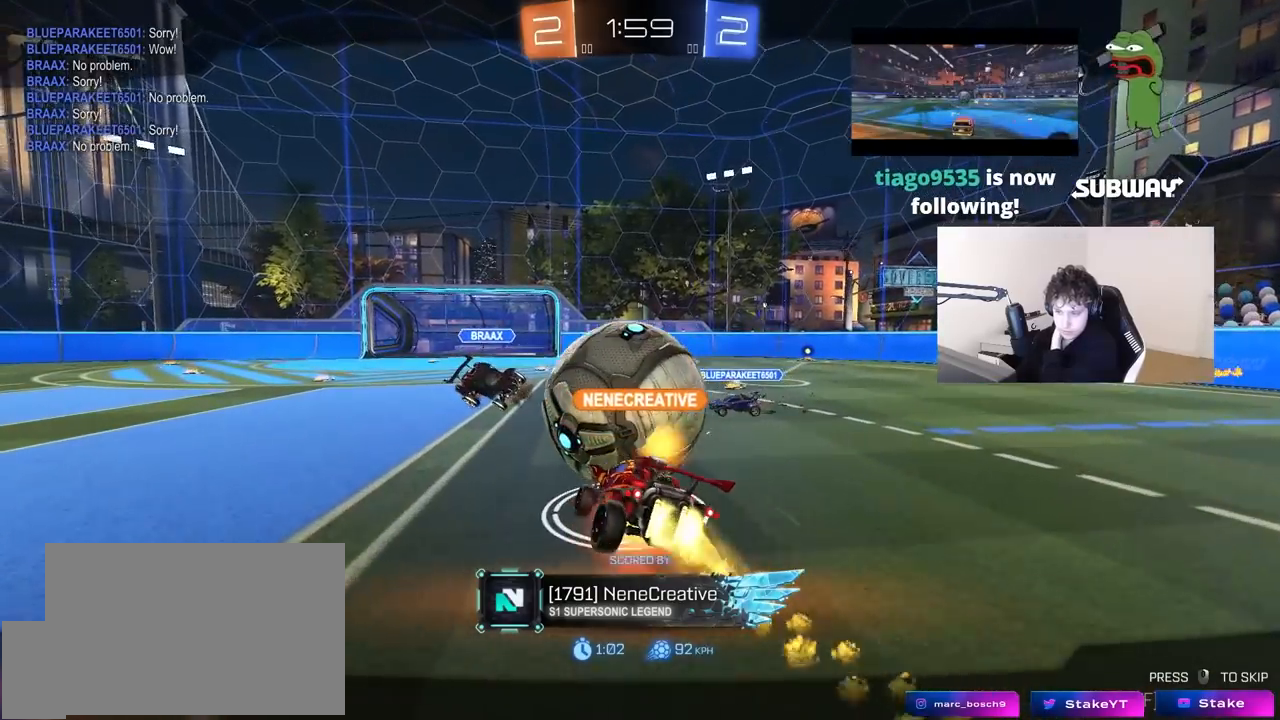
{"keys": [], "mouse": [], "mouse_move": "still", "events": [[333, "mouse_right", "down"], [483, "mouse_right", "up"]]}